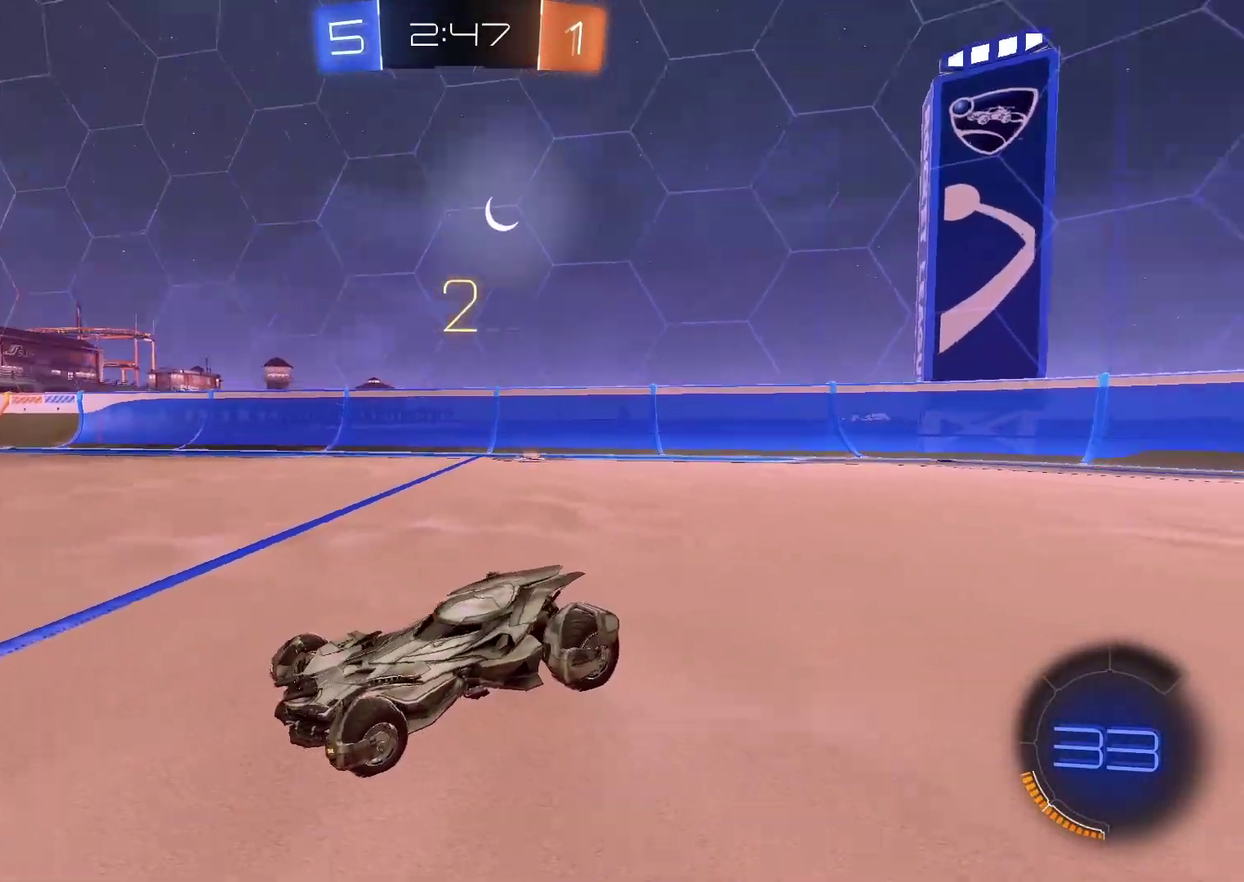
Gameplay with a controller (PlayStation layout); each line is a JSON object with the inputs held at the frame after it. "events" lists button and stick changes between this image and that frame as [ms after this image, input, new state], when the widget could be followed in between. Not read: L1 R1.
{"buttons": ["R2"], "left_stick": "center", "right_stick": "center", "events": [[17, "right_stick", "center"], [150, "R2", "down"]]}
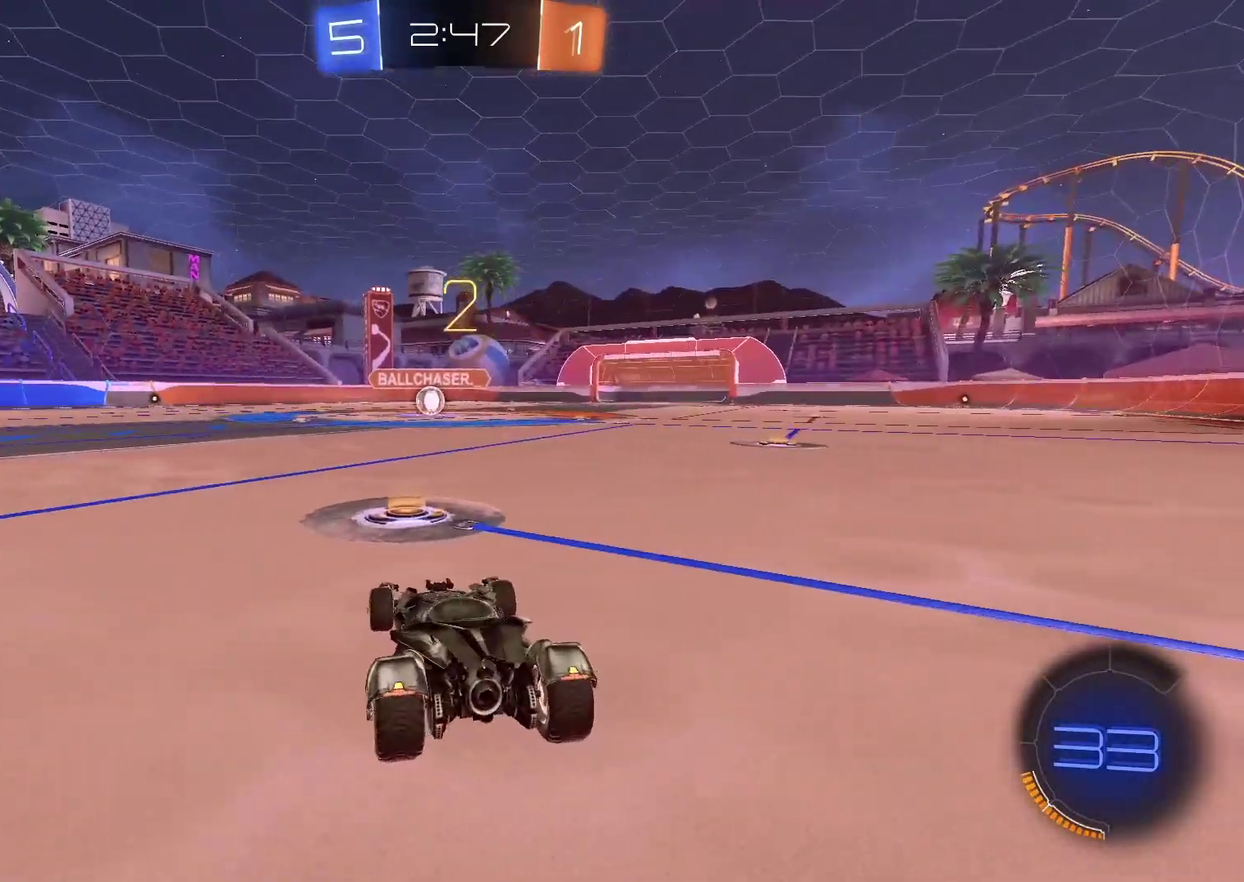
{"buttons": ["R2"], "left_stick": "center", "right_stick": "center", "events": []}
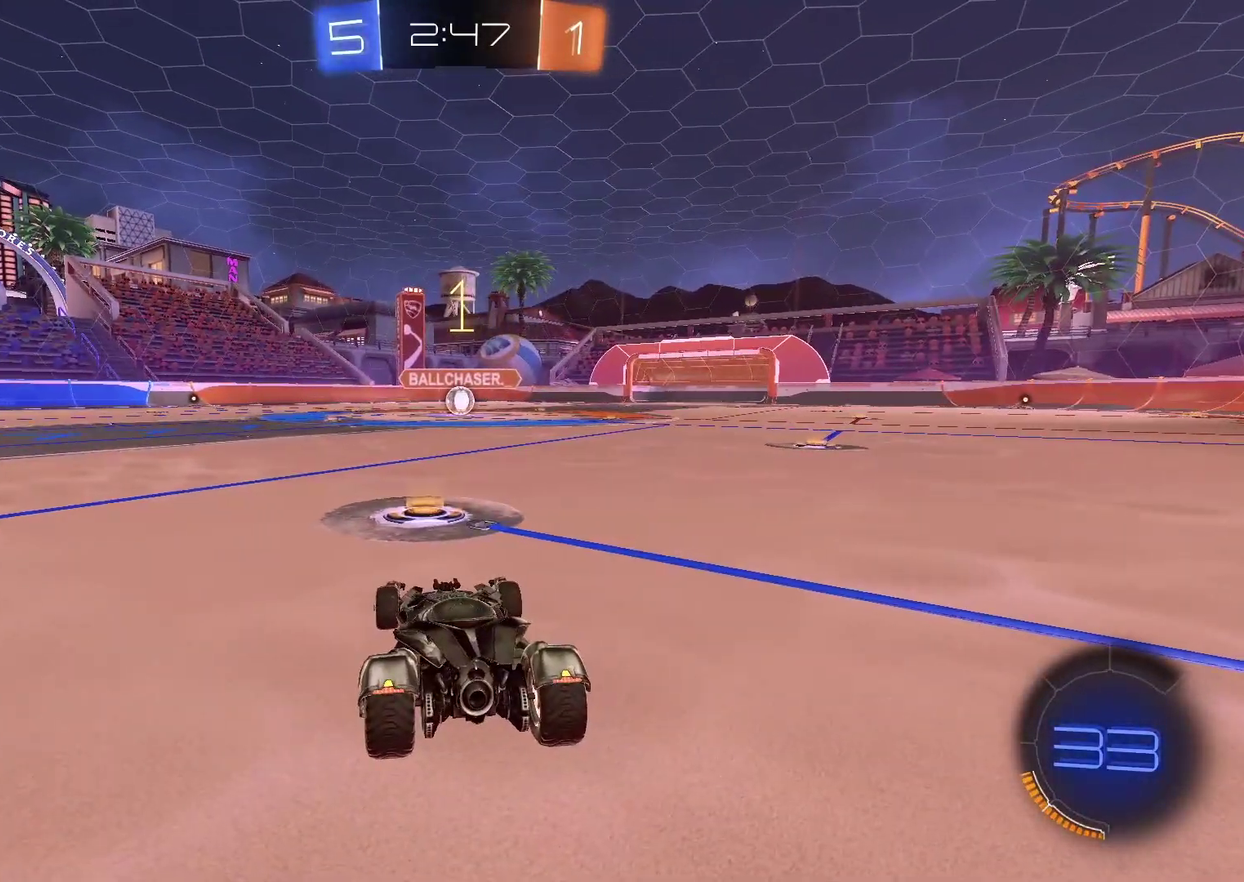
{"buttons": ["CIRCLE", "R2"], "left_stick": "center", "right_stick": "center", "events": [[117, "TRIANGLE", "down"], [217, "TRIANGLE", "up"], [267, "TRIANGLE", "down"], [367, "TRIANGLE", "up"], [483, "CIRCLE", "down"]]}
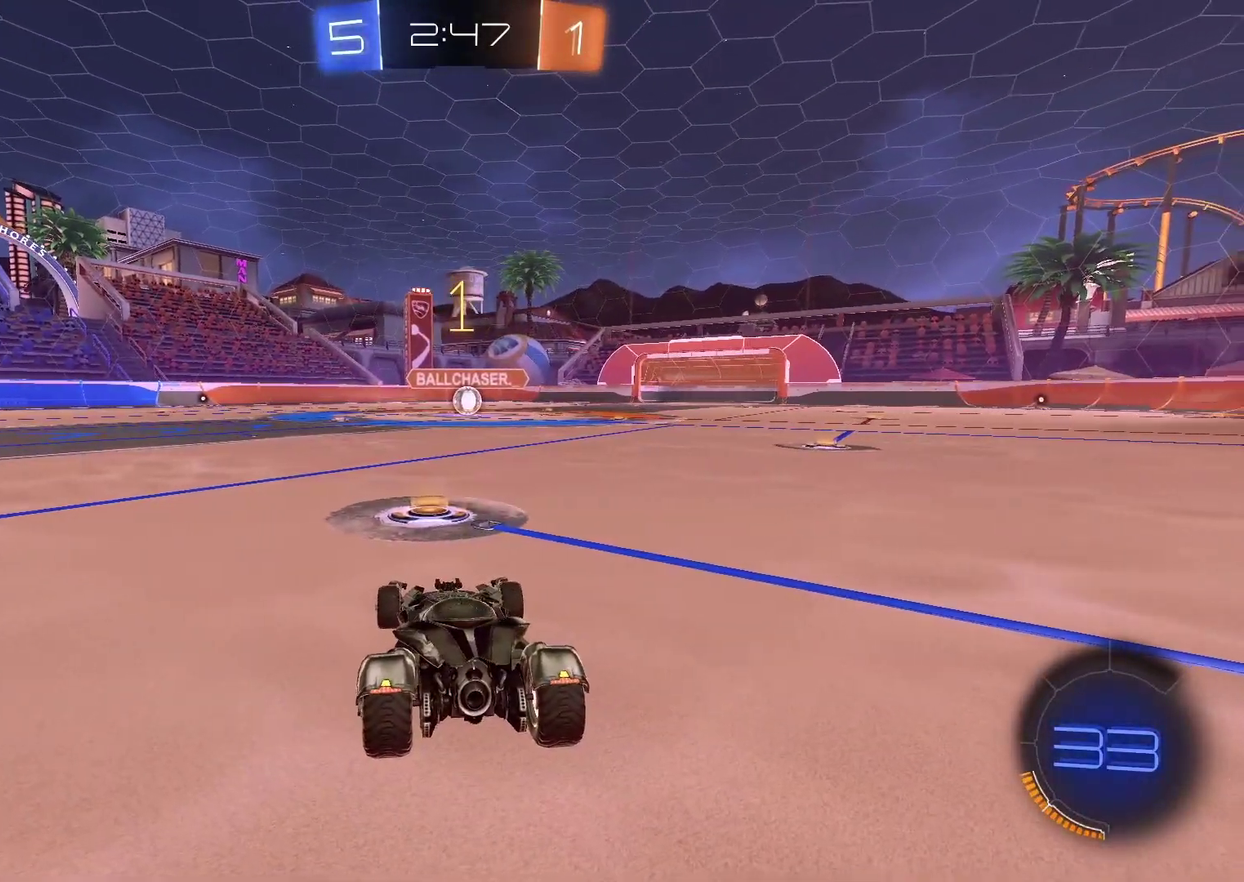
{"buttons": ["CIRCLE", "R2"], "left_stick": "center", "right_stick": "center", "events": []}
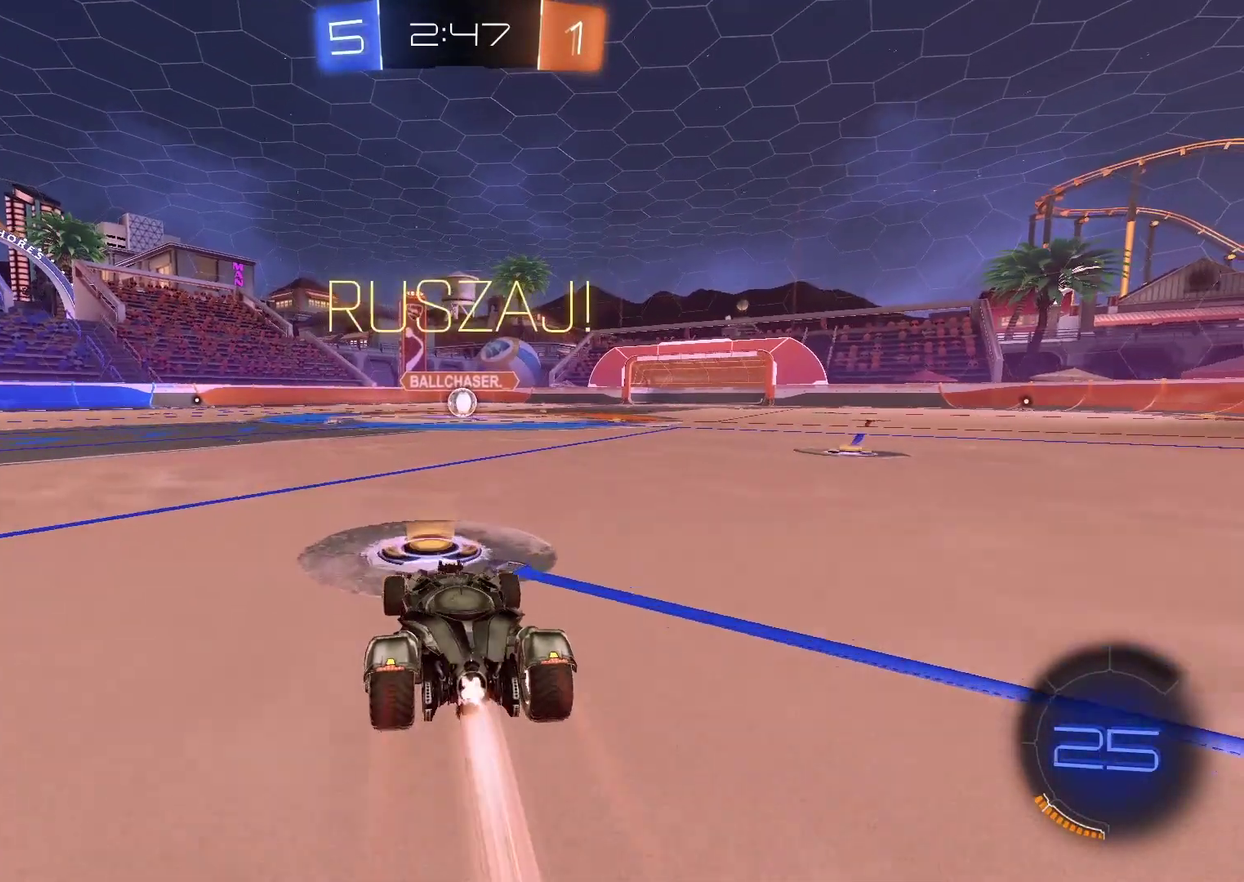
{"buttons": [], "left_stick": "center", "right_stick": "center", "events": [[50, "left_stick", "up"], [117, "CROSS", "down"], [183, "CROSS", "up"], [317, "CROSS", "down"], [383, "CROSS", "up"], [417, "CIRCLE", "up"], [467, "R2", "up"], [500, "left_stick", "center"]]}
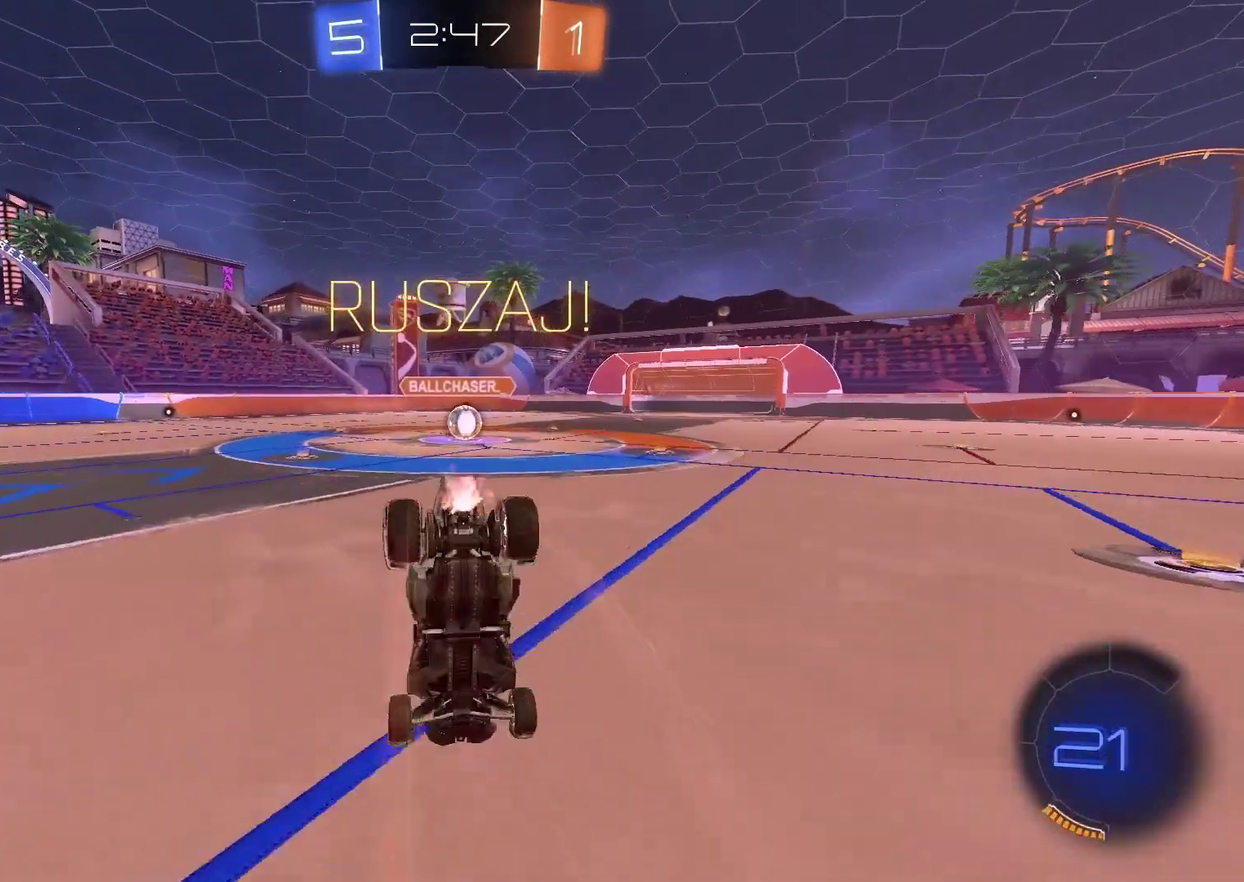
{"buttons": [], "left_stick": "center", "right_stick": "left", "events": [[233, "right_stick", "left"]]}
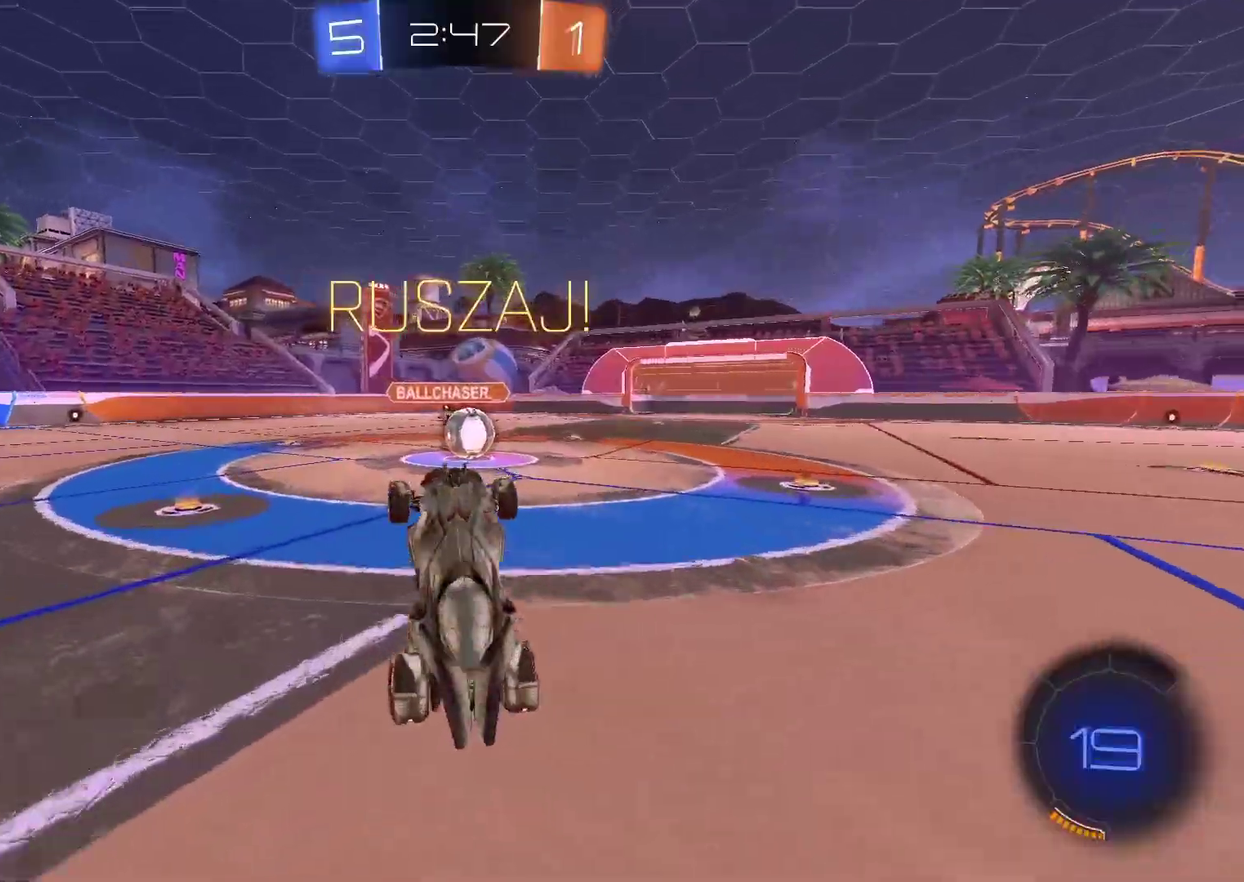
{"buttons": ["R2"], "left_stick": "center", "right_stick": "center", "events": [[150, "R2", "down"], [183, "left_stick", "right"], [250, "L2", "down"], [250, "R2", "up"], [250, "left_stick", "left"], [250, "right_stick", "center"], [350, "R2", "down"], [400, "L2", "up"], [467, "left_stick", "center"]]}
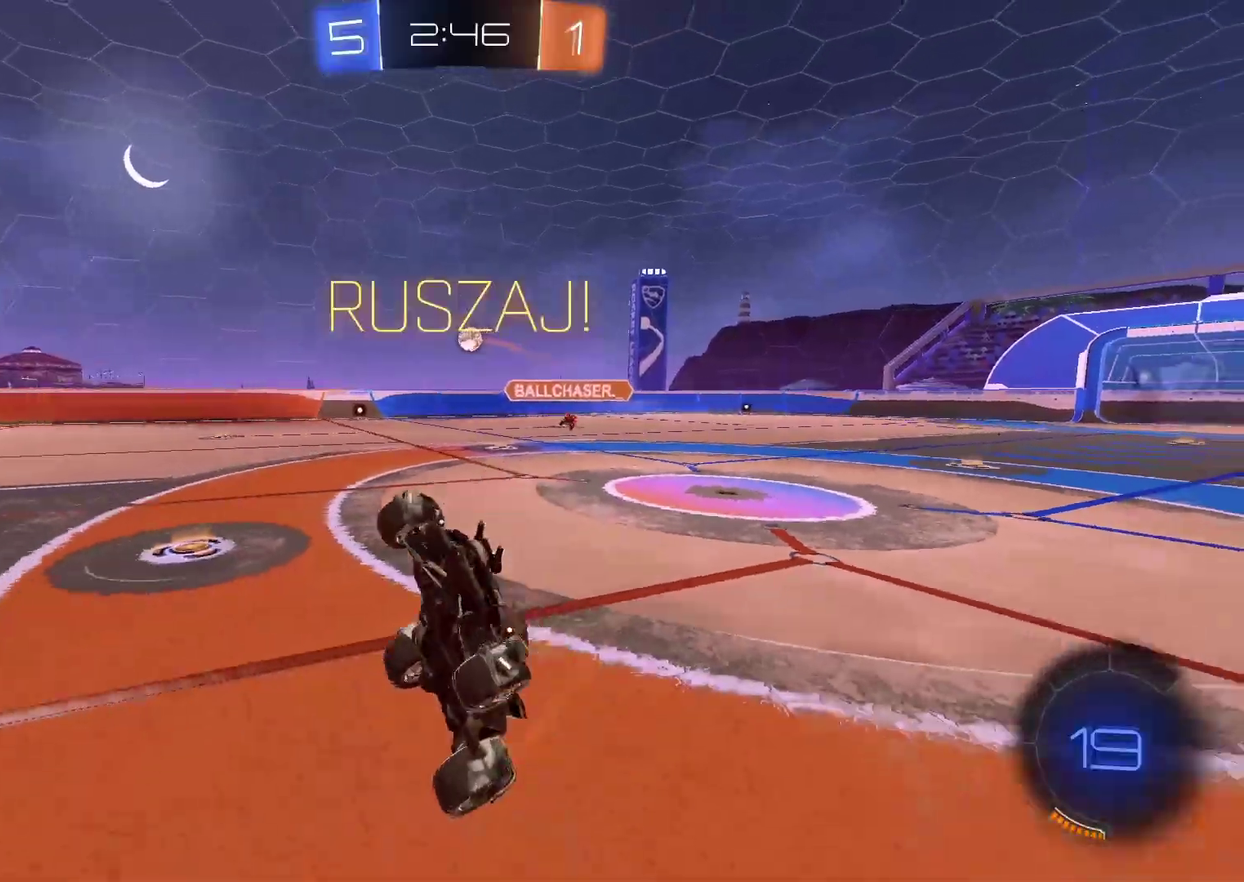
{"buttons": ["R2"], "left_stick": "down-left", "right_stick": "center", "events": [[67, "left_stick", "left"], [233, "left_stick", "down-left"]]}
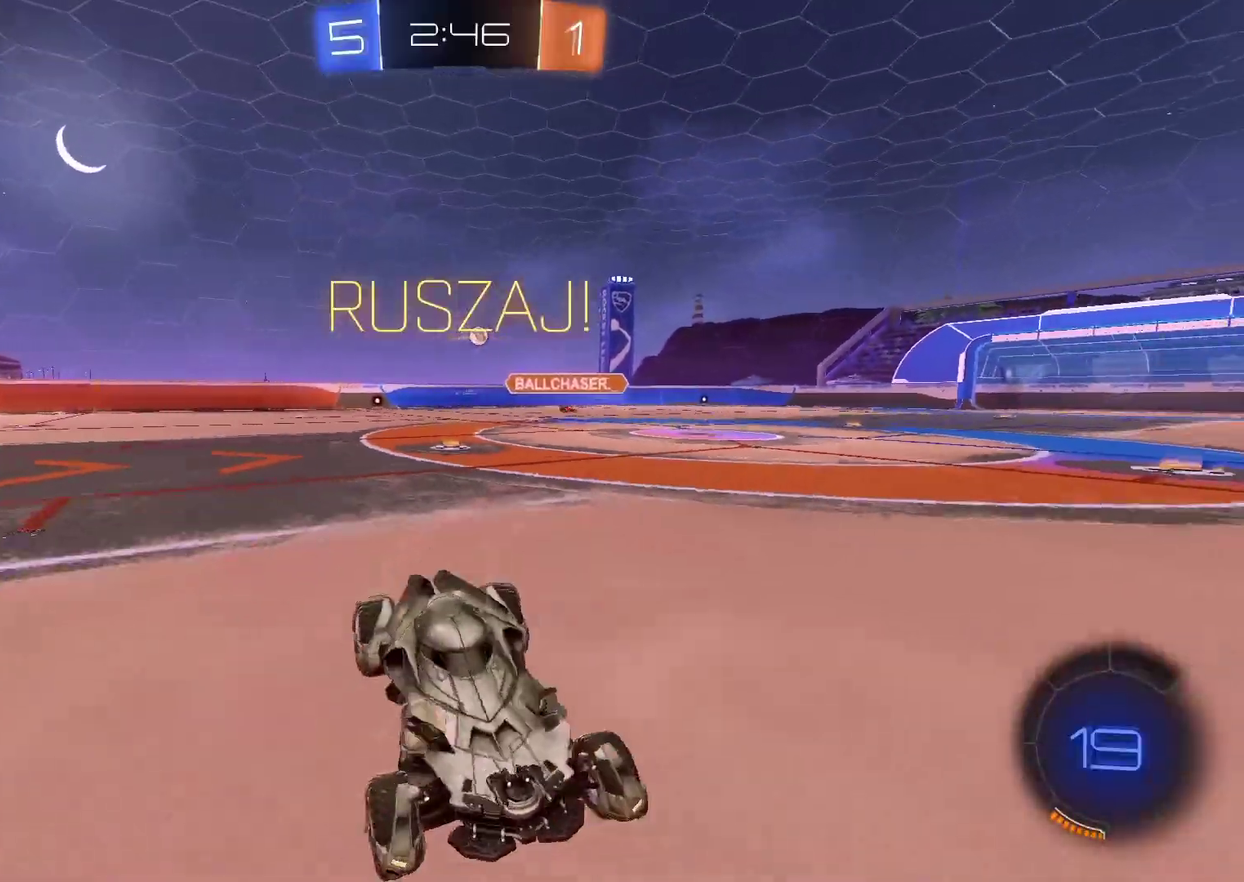
{"buttons": ["CIRCLE", "R2"], "left_stick": "center", "right_stick": "center", "events": [[33, "CIRCLE", "down"], [233, "TRIANGLE", "down"], [400, "left_stick", "center"], [433, "TRIANGLE", "up"]]}
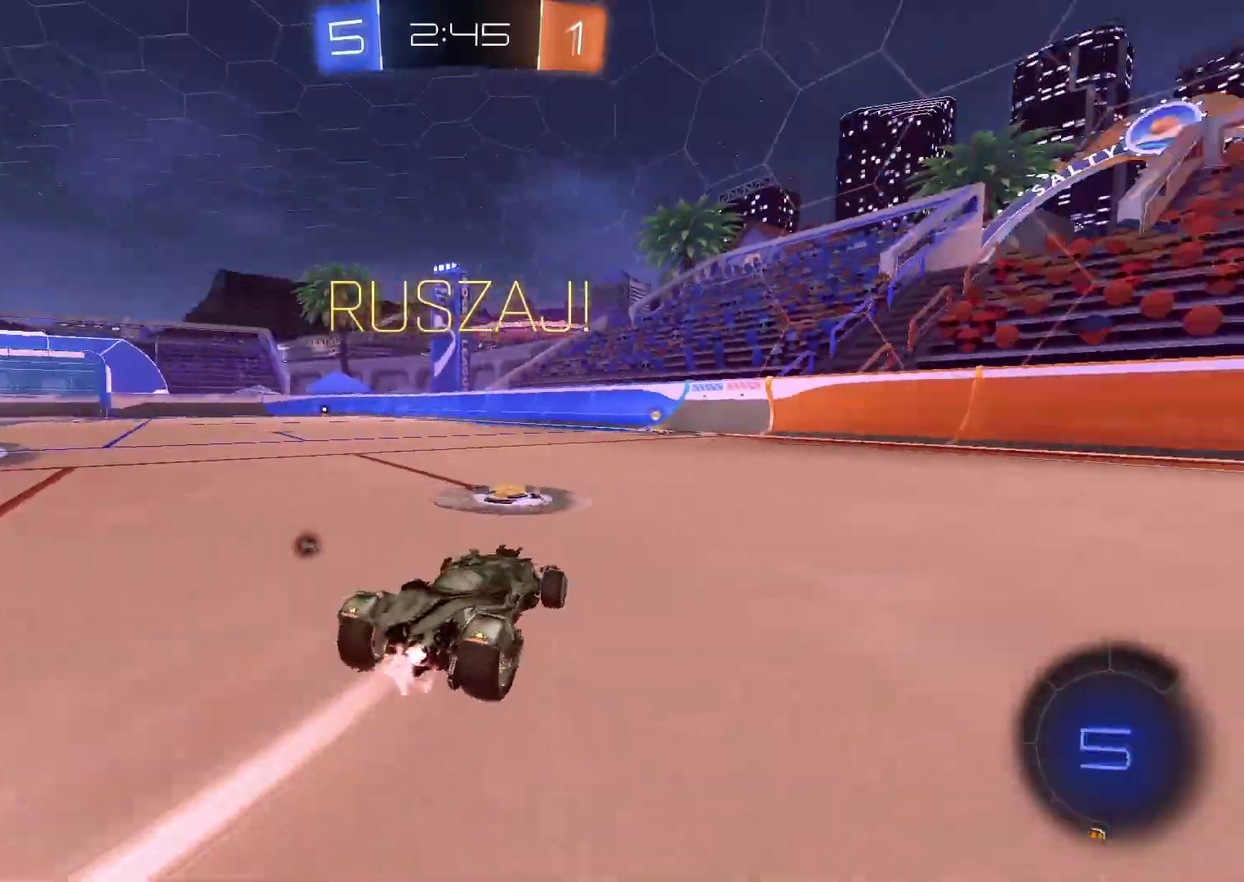
{"buttons": ["CIRCLE", "TRIANGLE", "R2"], "left_stick": "center", "right_stick": "center", "events": [[300, "TRIANGLE", "down"]]}
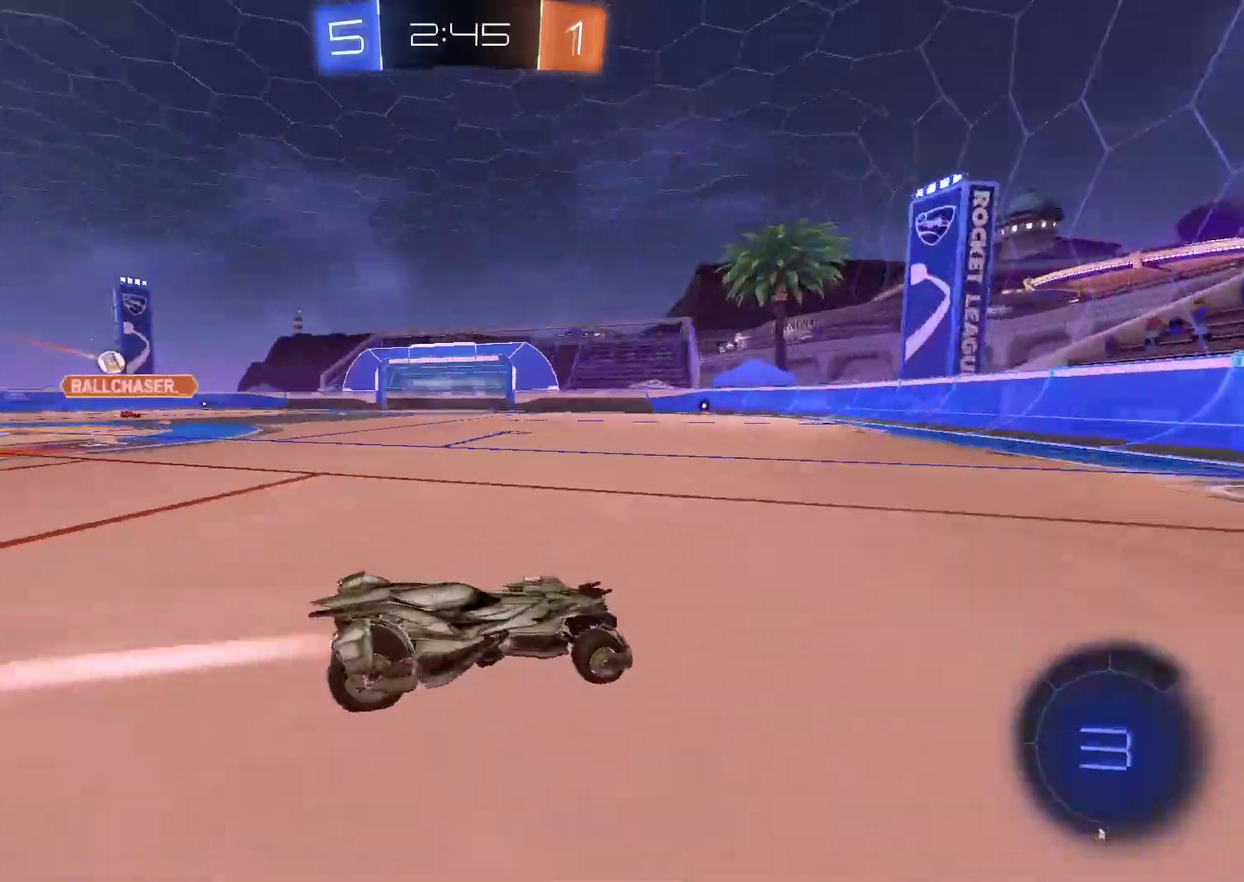
{"buttons": ["R2"], "left_stick": "left", "right_stick": "center", "events": [[17, "TRIANGLE", "up"], [250, "CIRCLE", "up"], [250, "left_stick", "left"]]}
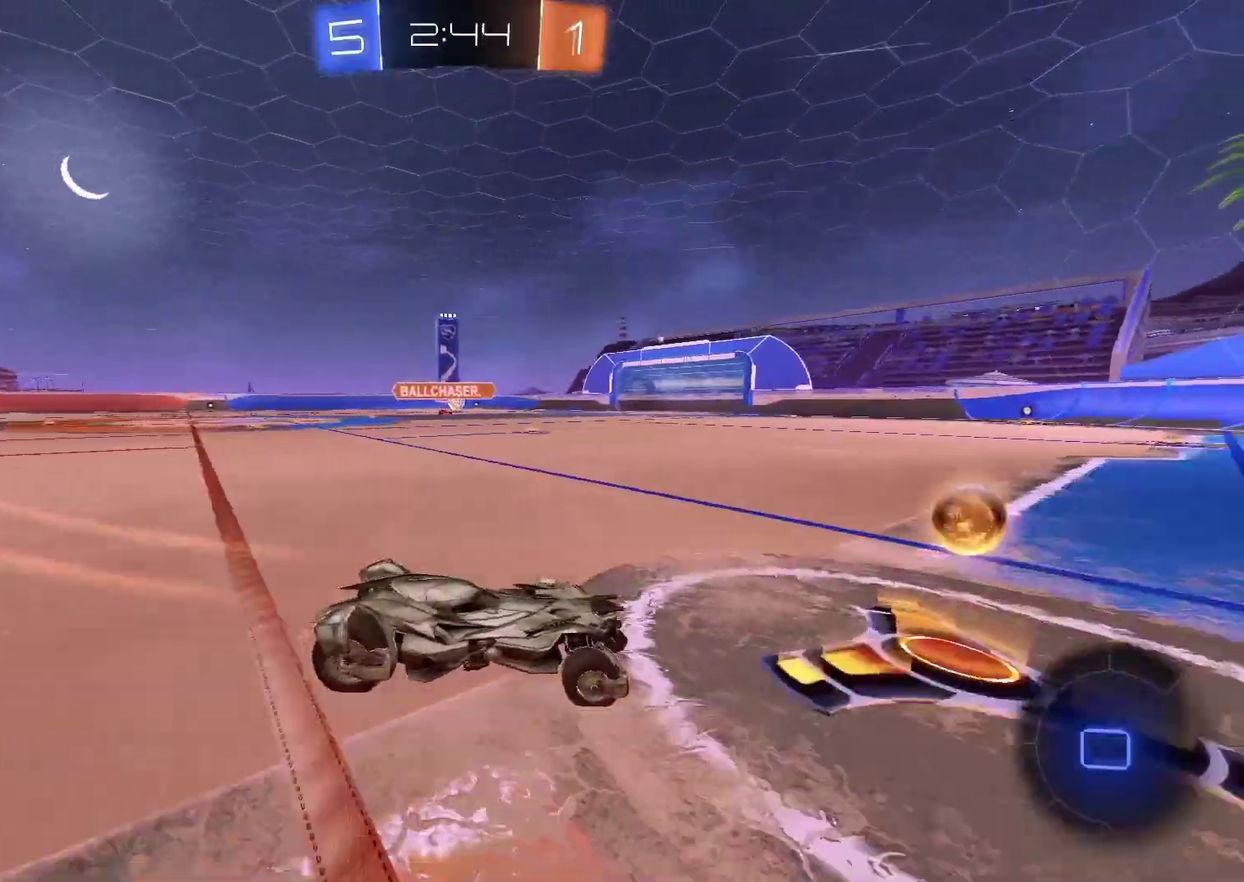
{"buttons": ["CIRCLE", "R2"], "left_stick": "center", "right_stick": "center", "events": [[167, "CIRCLE", "down"], [433, "left_stick", "center"]]}
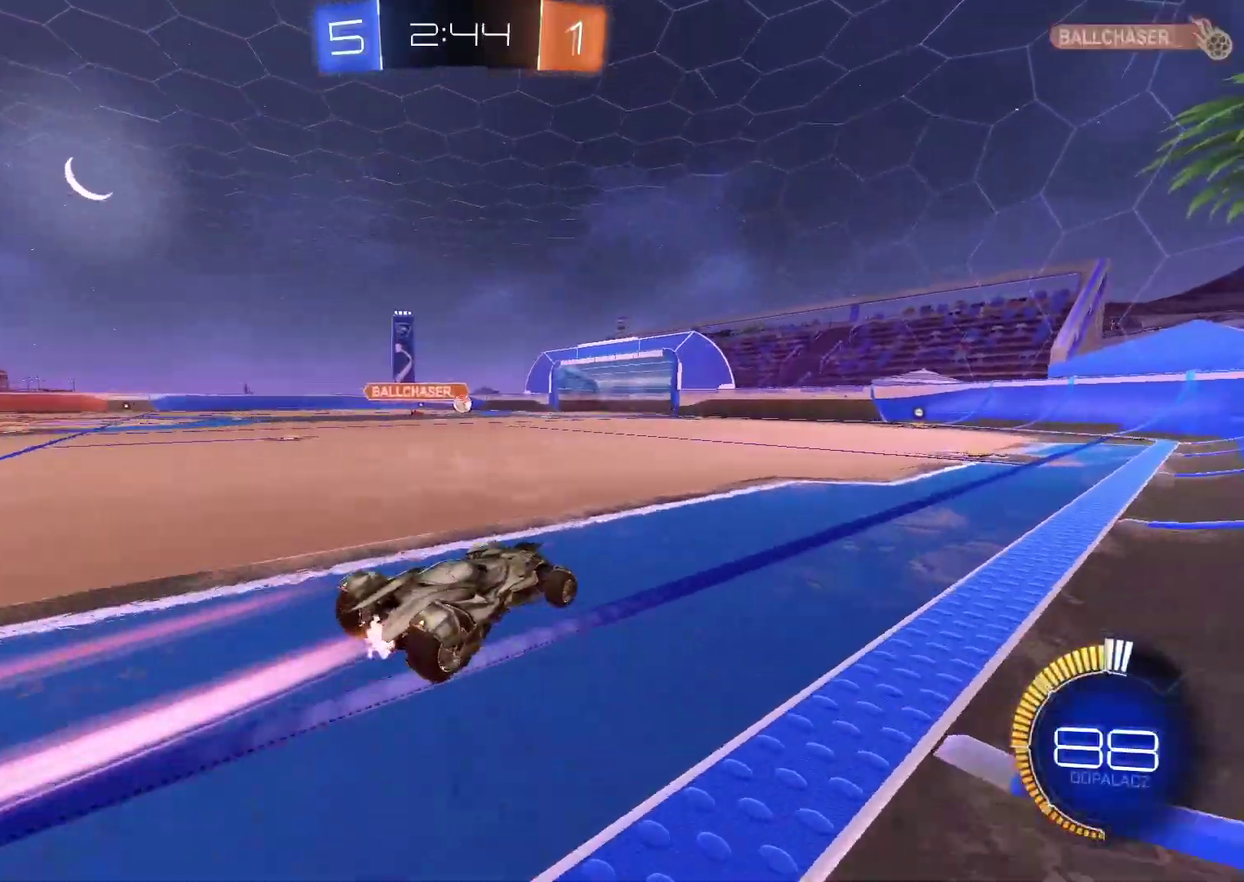
{"buttons": ["R2"], "left_stick": "center", "right_stick": "center", "events": [[167, "left_stick", "right"], [233, "CIRCLE", "up"], [367, "left_stick", "center"]]}
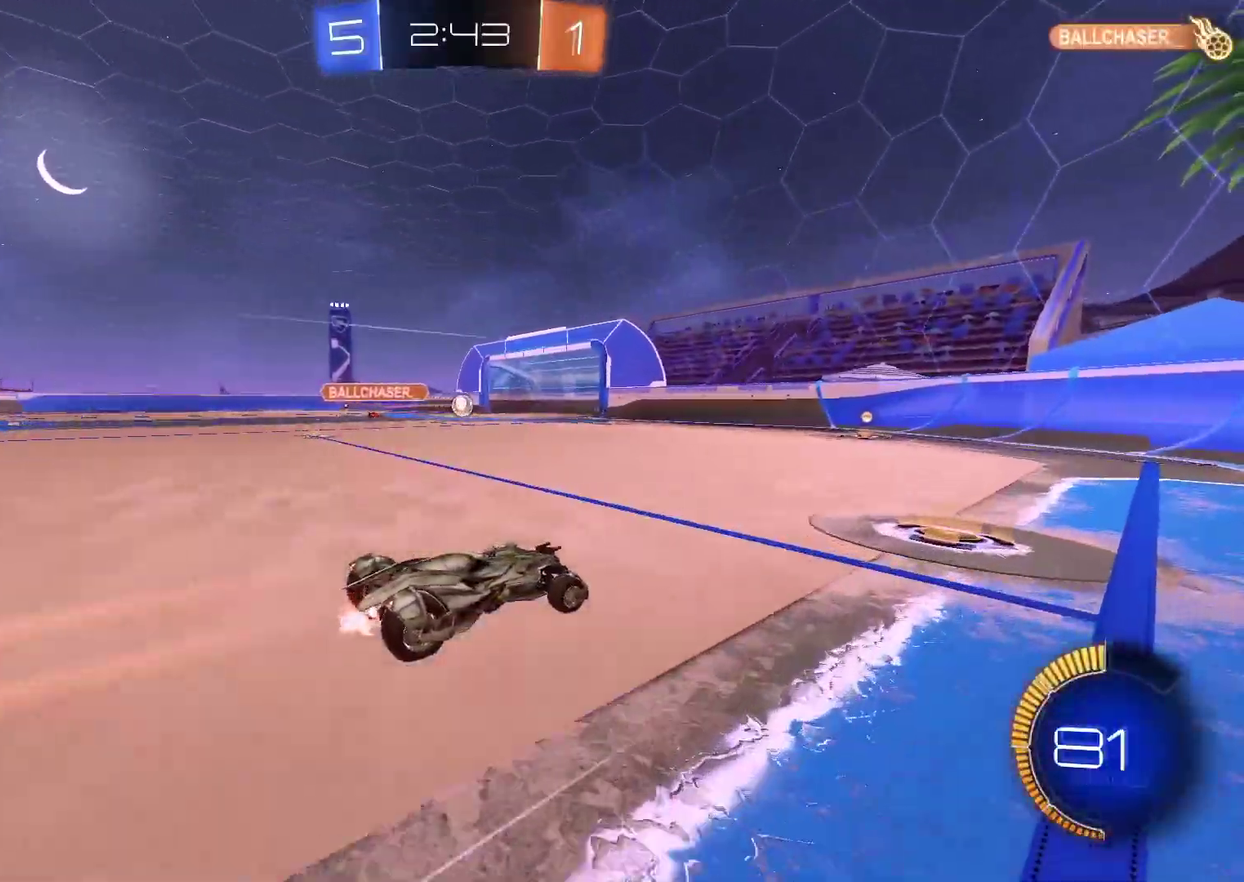
{"buttons": ["R2"], "left_stick": "left", "right_stick": "center", "events": [[350, "left_stick", "left"]]}
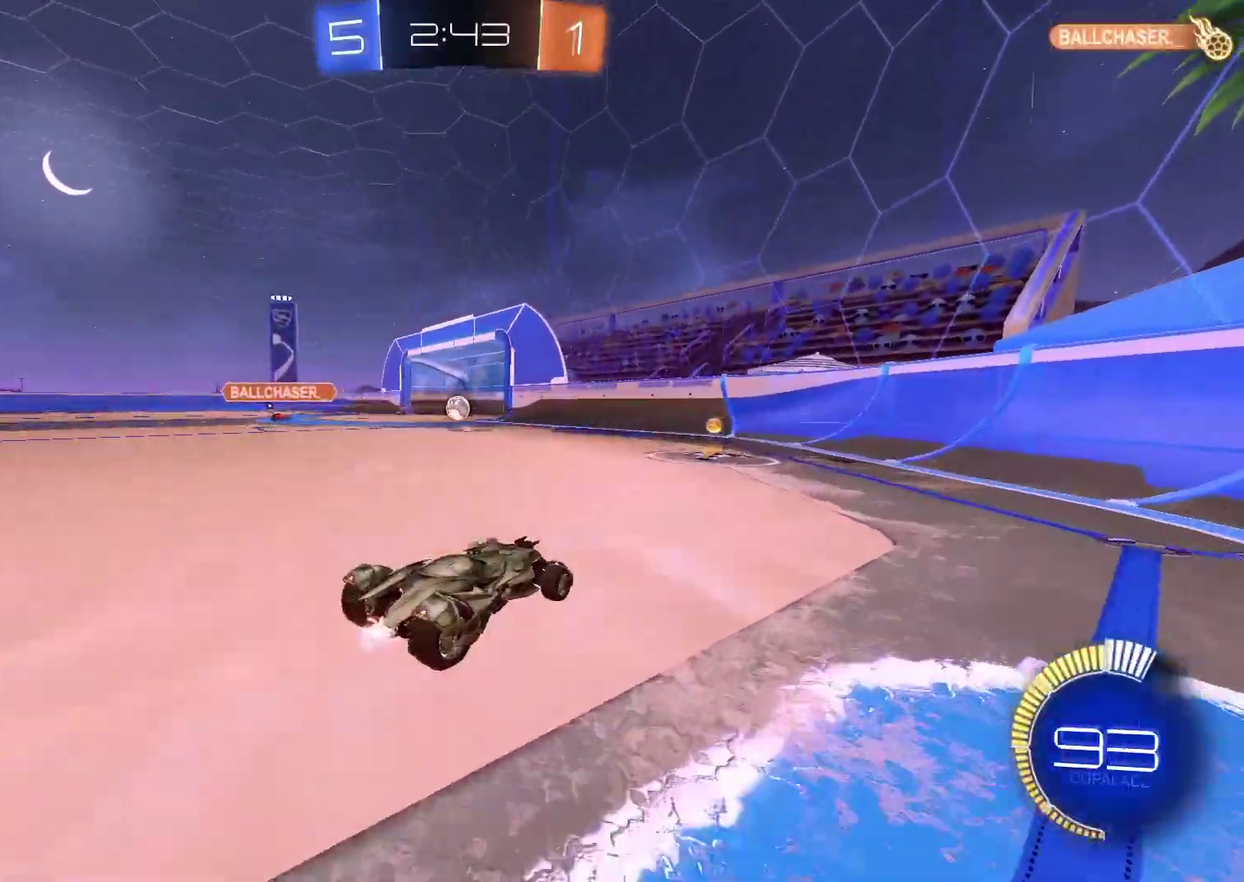
{"buttons": ["R2"], "left_stick": "left", "right_stick": "center", "events": [[50, "left_stick", "center"], [467, "left_stick", "left"]]}
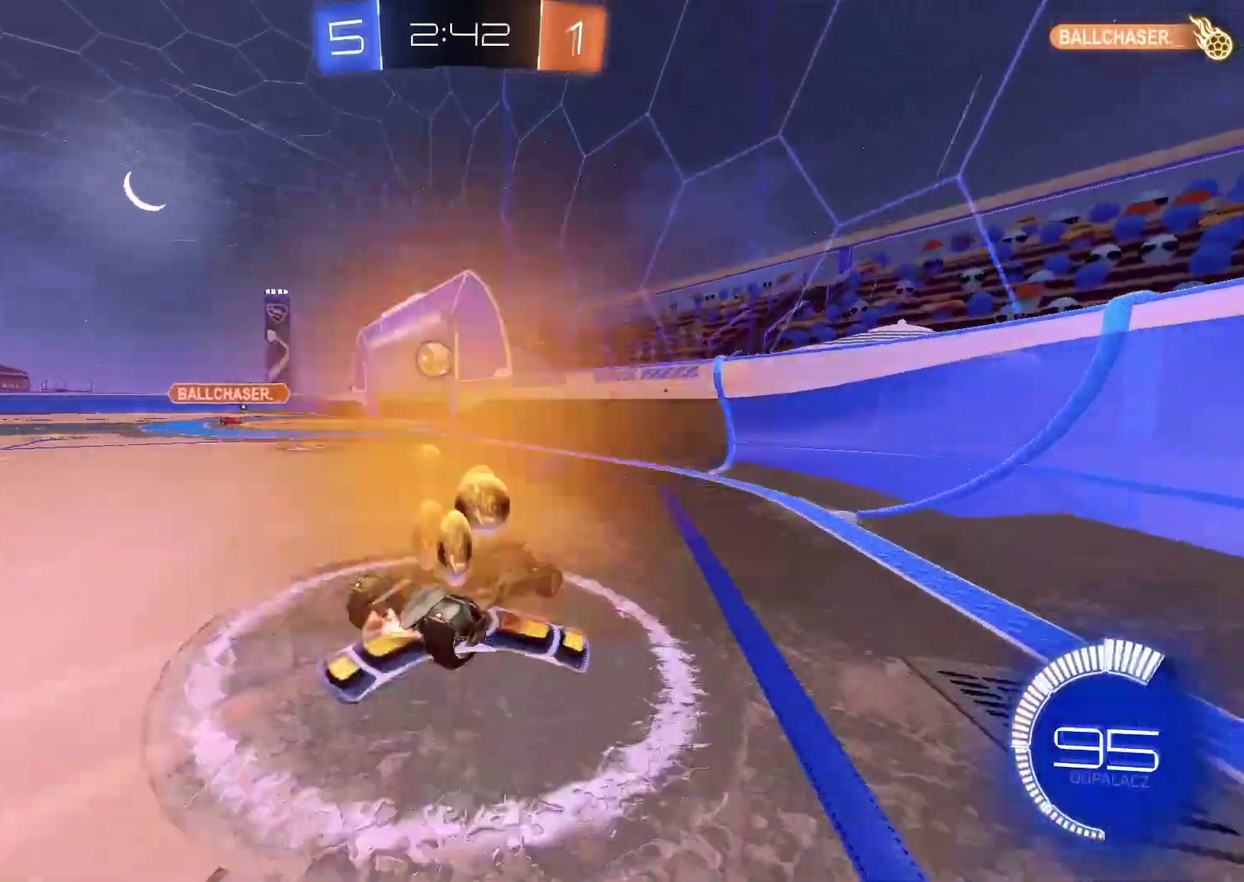
{"buttons": ["R2"], "left_stick": "center", "right_stick": "center", "events": [[150, "left_stick", "center"], [200, "left_stick", "right"], [267, "left_stick", "center"]]}
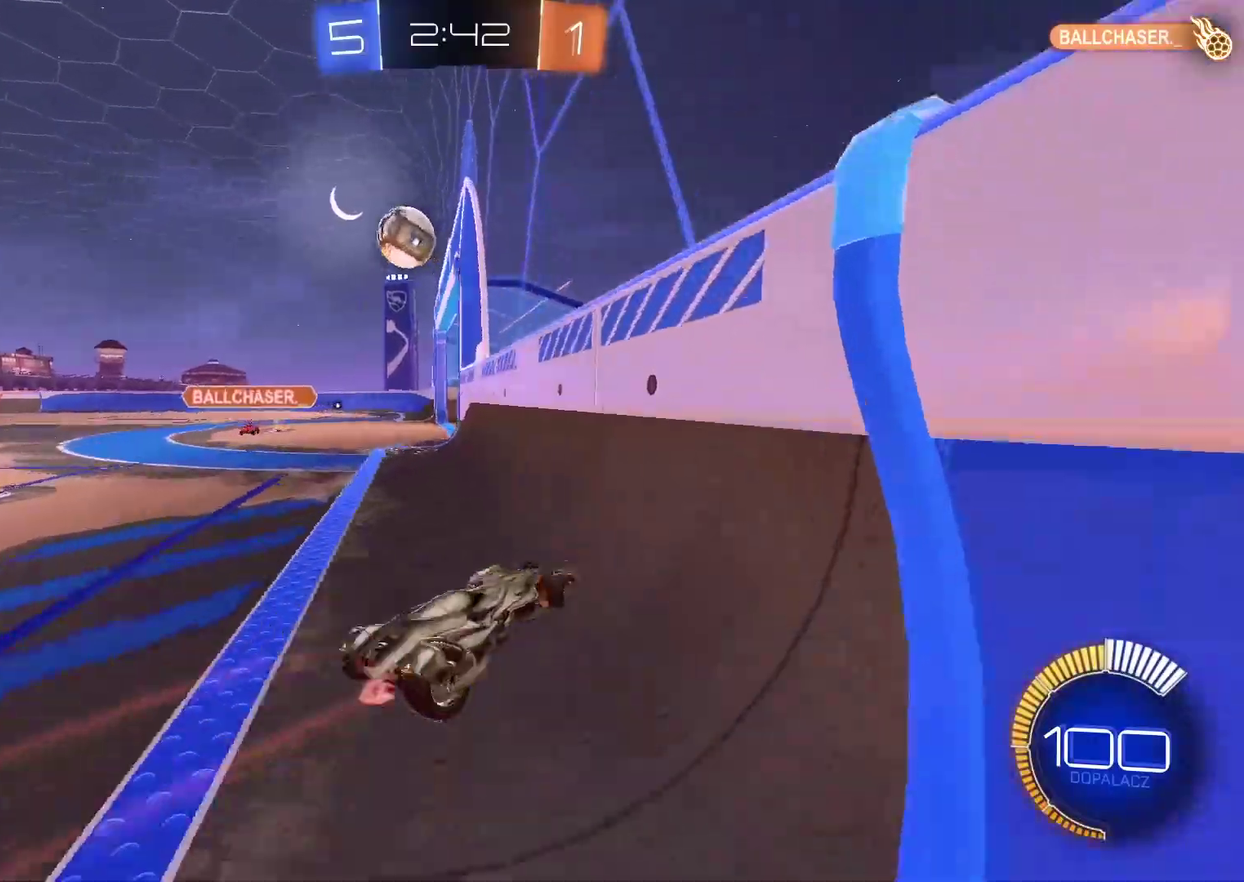
{"buttons": ["CROSS", "CIRCLE", "L2", "R2"], "left_stick": "down-left", "right_stick": "center", "events": [[317, "left_stick", "left"], [383, "CIRCLE", "down"], [400, "left_stick", "down-left"], [450, "CROSS", "down"], [483, "L2", "down"]]}
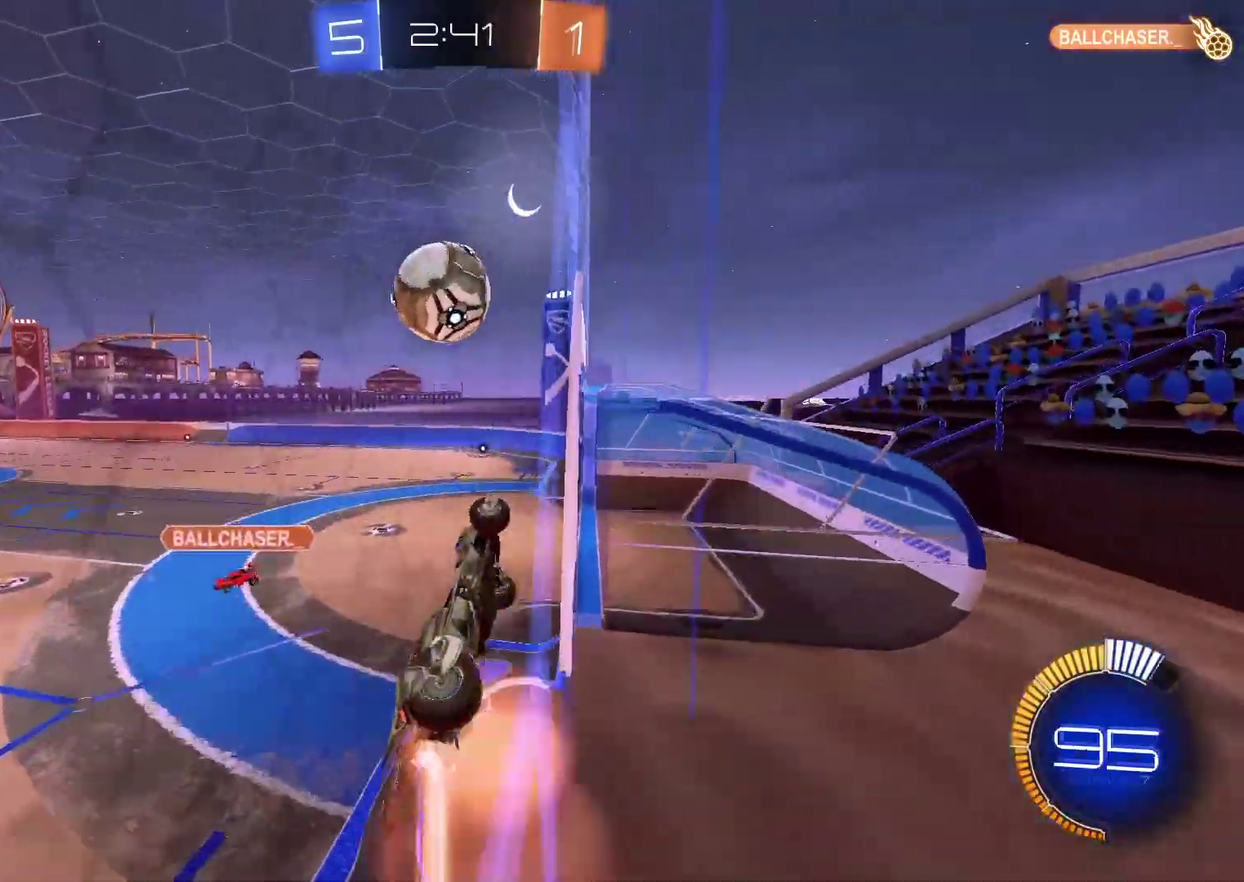
{"buttons": ["R2"], "left_stick": "center", "right_stick": "center", "events": [[117, "left_stick", "down"], [233, "CROSS", "up"], [233, "L2", "up"], [267, "CIRCLE", "up"], [283, "left_stick", "up"], [300, "CIRCLE", "down"], [317, "CROSS", "down"], [317, "L3", "down"], [417, "L3", "up"], [467, "CIRCLE", "up"], [467, "CROSS", "up"], [500, "left_stick", "center"]]}
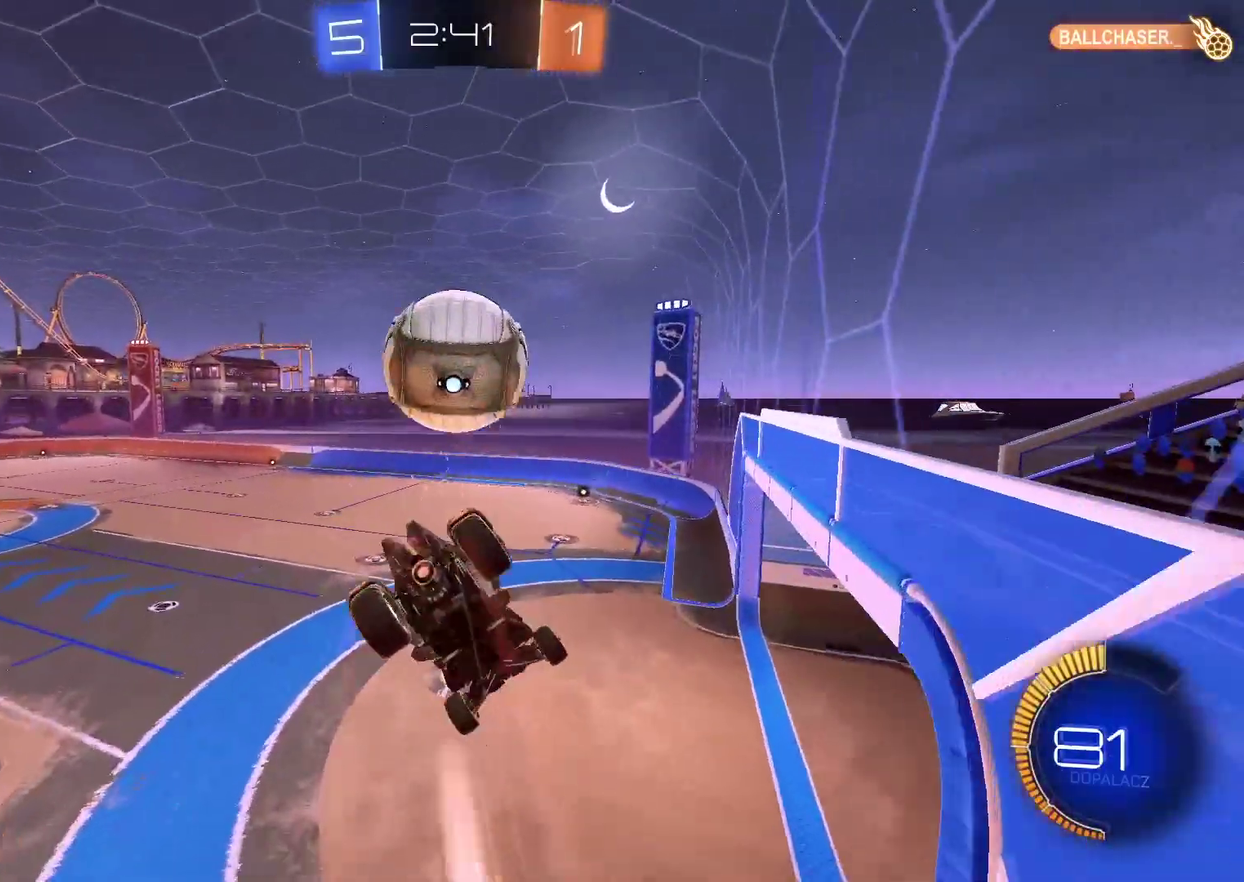
{"buttons": [], "left_stick": "center", "right_stick": "center", "events": [[17, "R2", "up"]]}
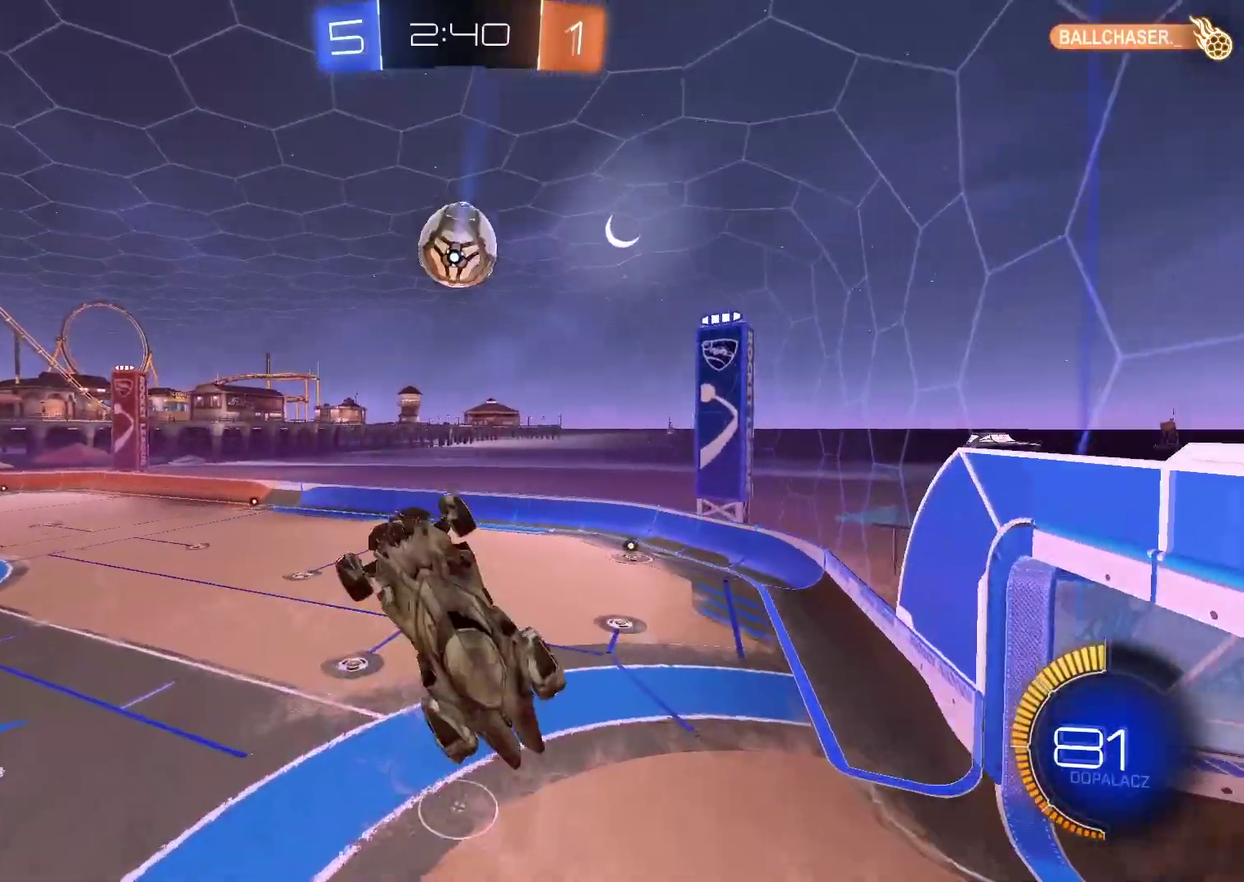
{"buttons": [], "left_stick": "center", "right_stick": "center", "events": []}
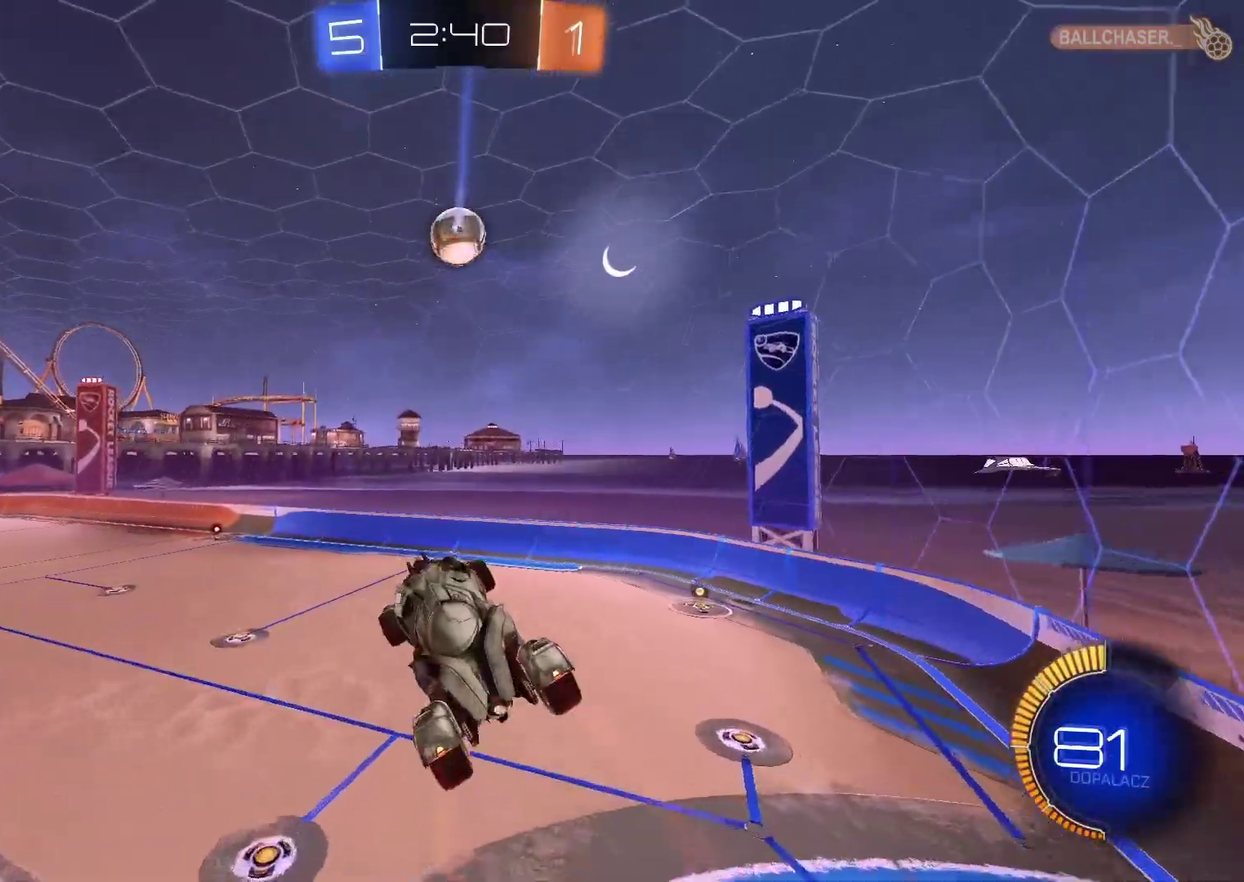
{"buttons": ["R2"], "left_stick": "center", "right_stick": "center", "events": [[50, "R2", "down"]]}